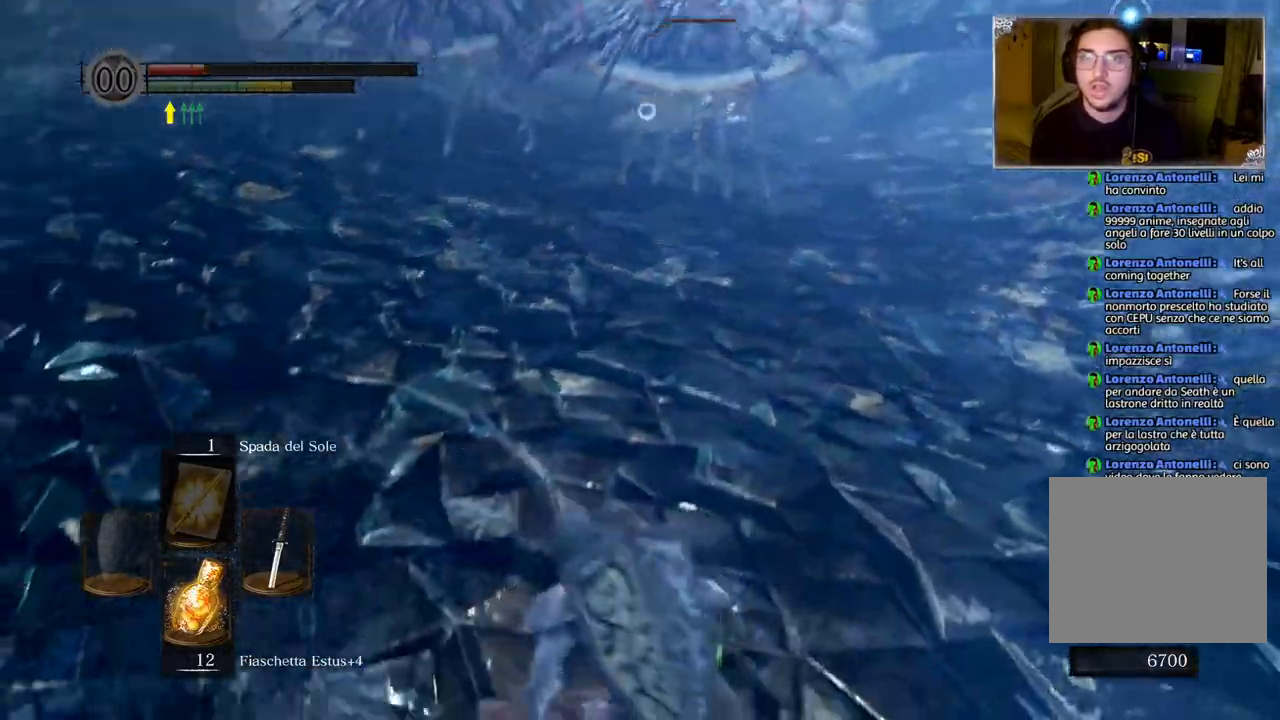
Gameplay with a controller (PlayStation layout); each line is a JSON object with the inputs held at the frame after it. "events" lists button and stick changes between this image and that frame as [ms after this image, input, new state], when the widget could be followed in between.
{"buttons": [], "left_stick": "left", "right_stick": "center", "events": [[100, "left_stick", "down-left"], [283, "left_stick", "left"], [450, "right_stick", "center"]]}
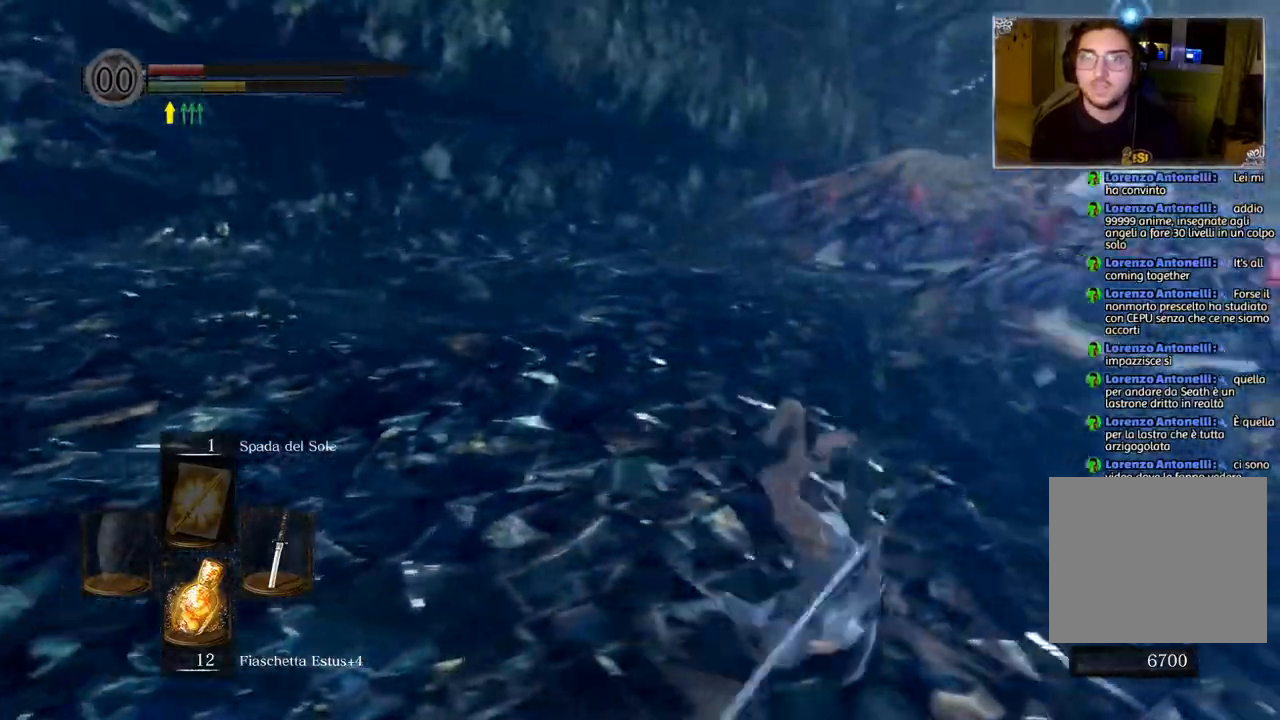
{"buttons": [], "left_stick": "left", "right_stick": "center", "events": [[67, "CIRCLE", "down"], [350, "CIRCLE", "up"], [417, "CIRCLE", "down"], [500, "CIRCLE", "up"]]}
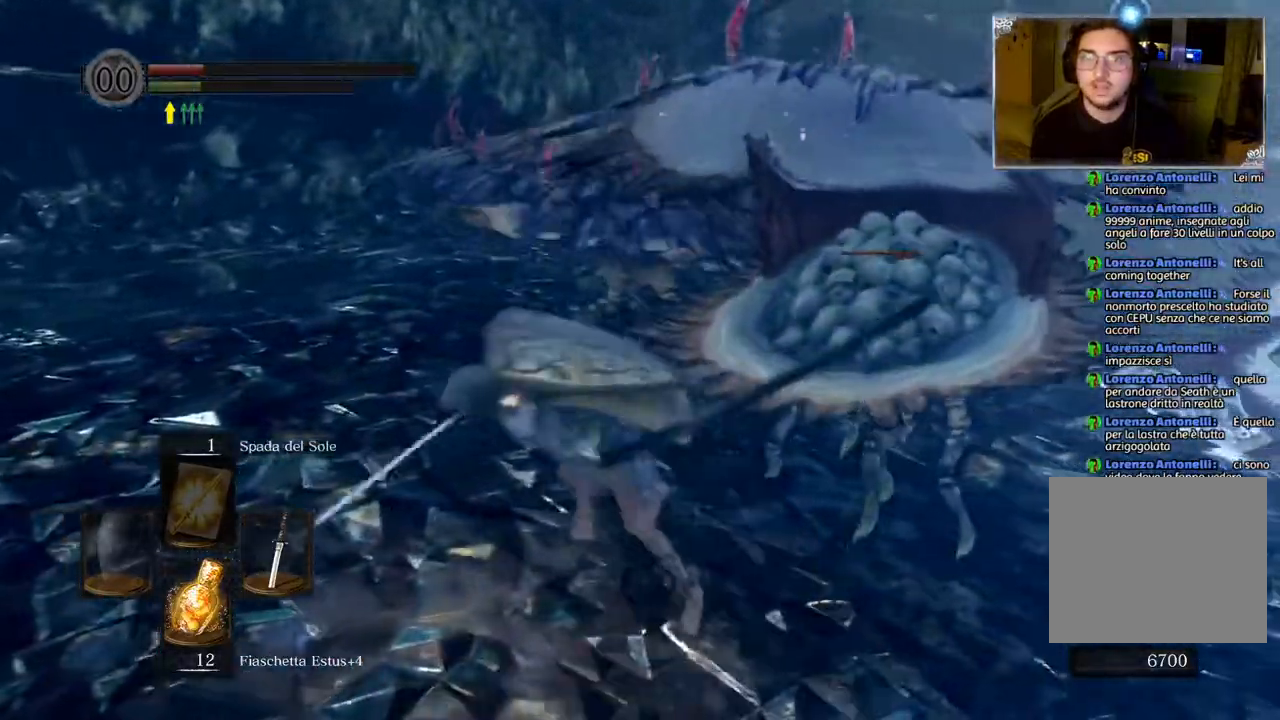
{"buttons": [], "left_stick": "left", "right_stick": "center", "events": [[83, "CIRCLE", "down"], [167, "CIRCLE", "up"], [217, "CIRCLE", "down"], [500, "CIRCLE", "up"]]}
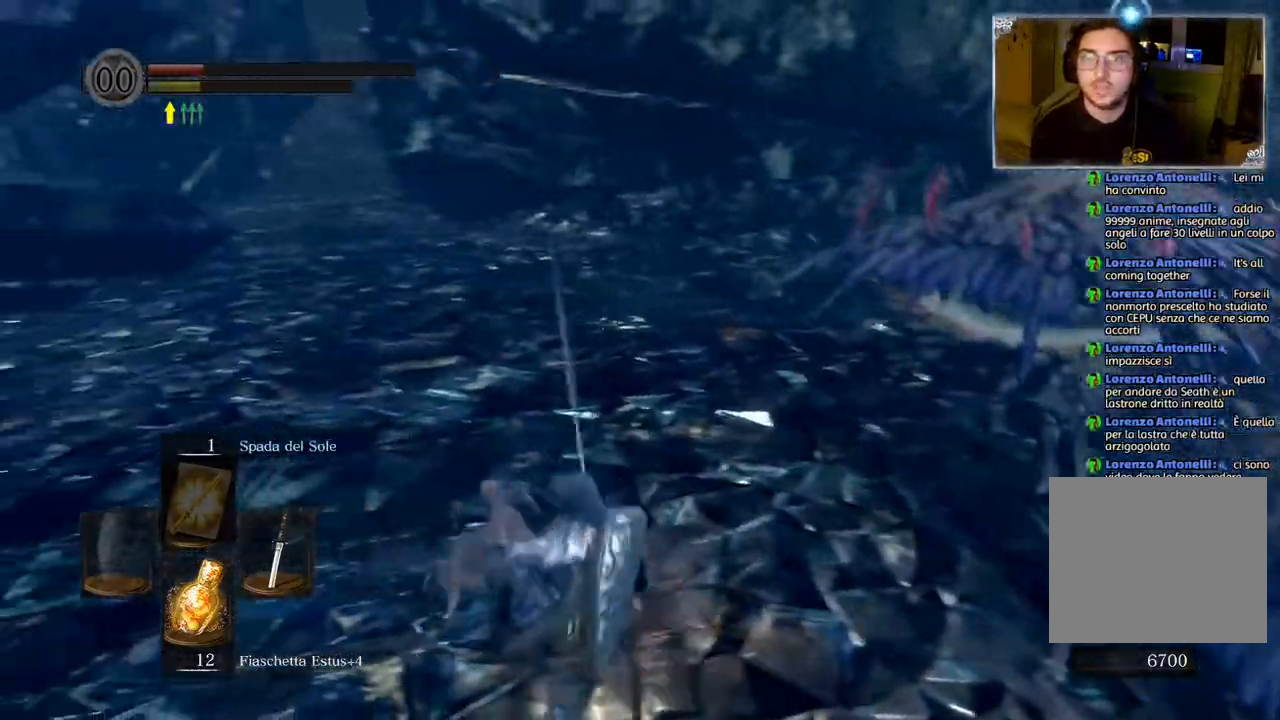
{"buttons": [], "left_stick": "up-left", "right_stick": "center", "events": [[83, "CIRCLE", "down"], [167, "CIRCLE", "up"], [233, "CIRCLE", "down"], [333, "CIRCLE", "up"], [400, "left_stick", "up-left"]]}
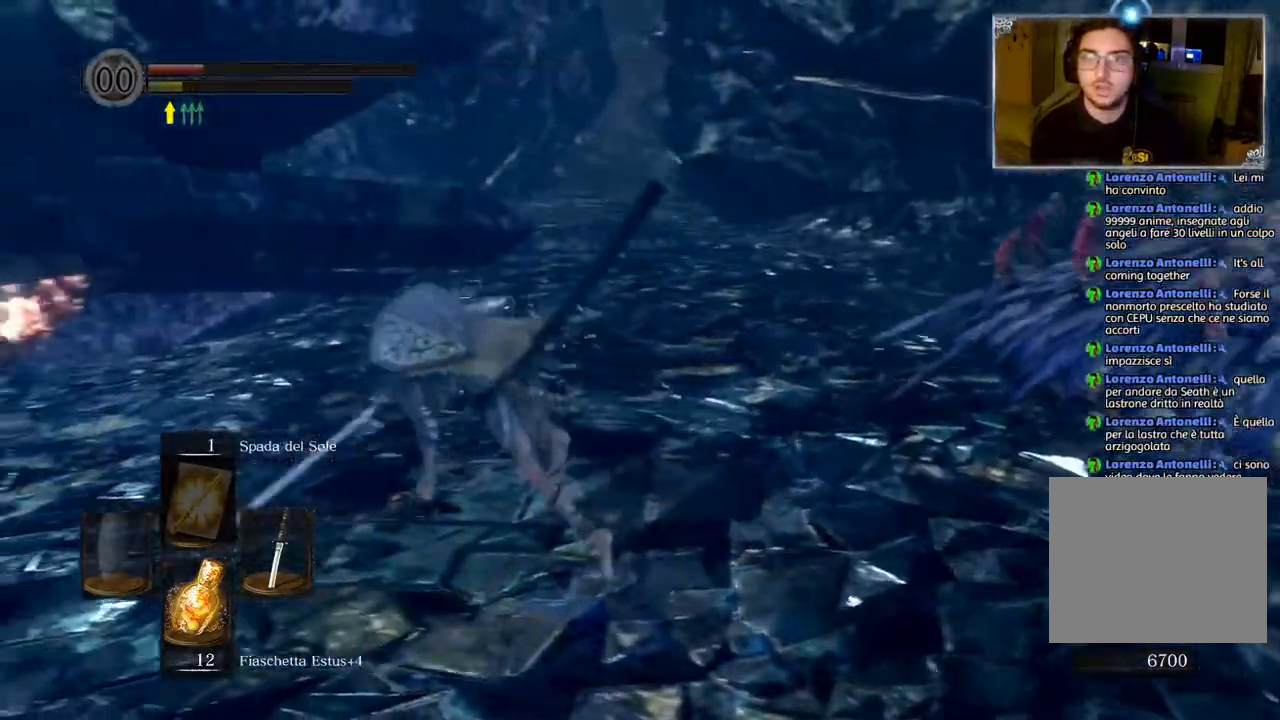
{"buttons": [], "left_stick": "up", "right_stick": "center", "events": [[17, "left_stick", "up"], [167, "right_stick", "up-right"], [317, "right_stick", "center"], [417, "CIRCLE", "down"], [500, "CIRCLE", "up"]]}
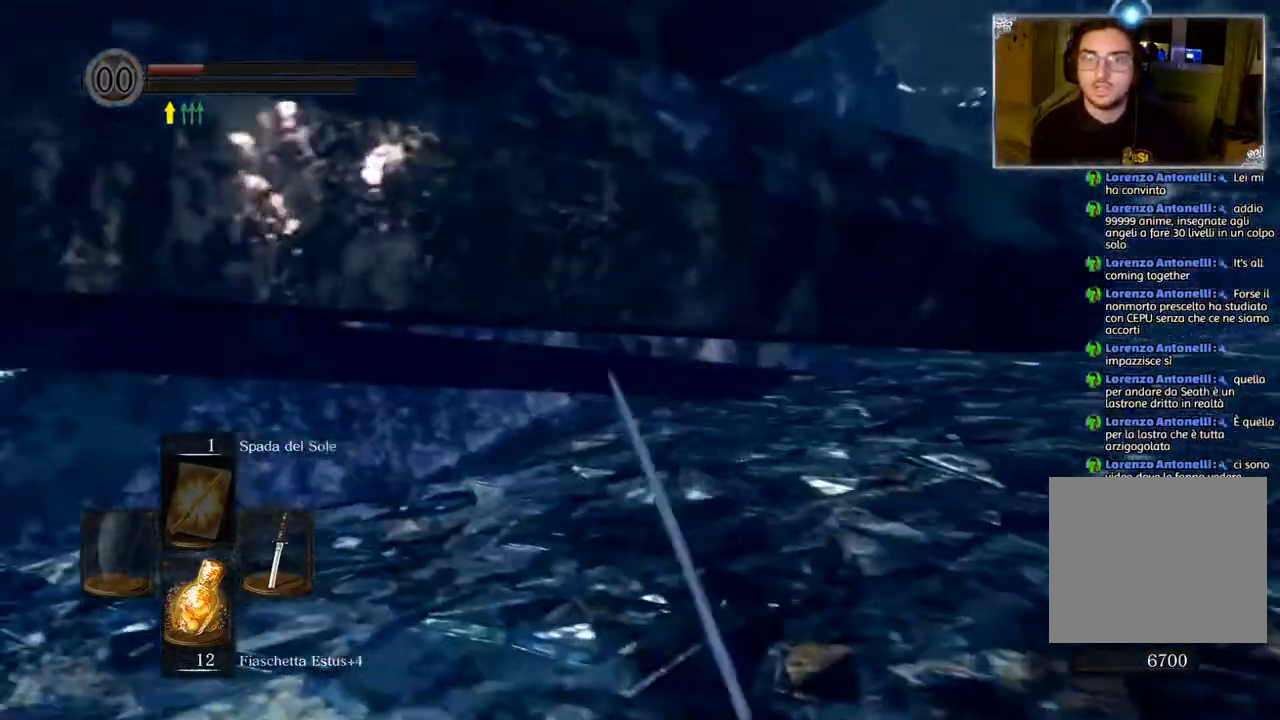
{"buttons": [], "left_stick": "up-right", "right_stick": "center", "events": [[100, "left_stick", "up-right"]]}
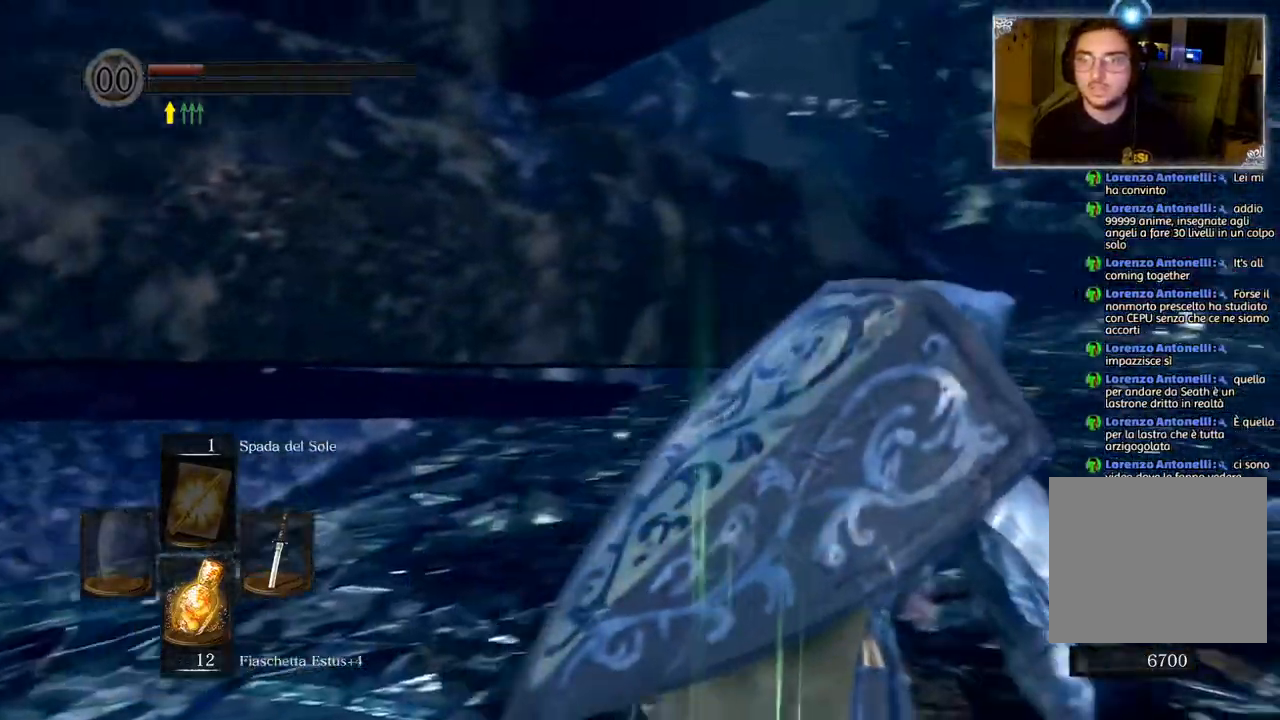
{"buttons": [], "left_stick": "up", "right_stick": "center", "events": [[67, "CIRCLE", "down"], [100, "left_stick", "up"], [183, "CIRCLE", "up"]]}
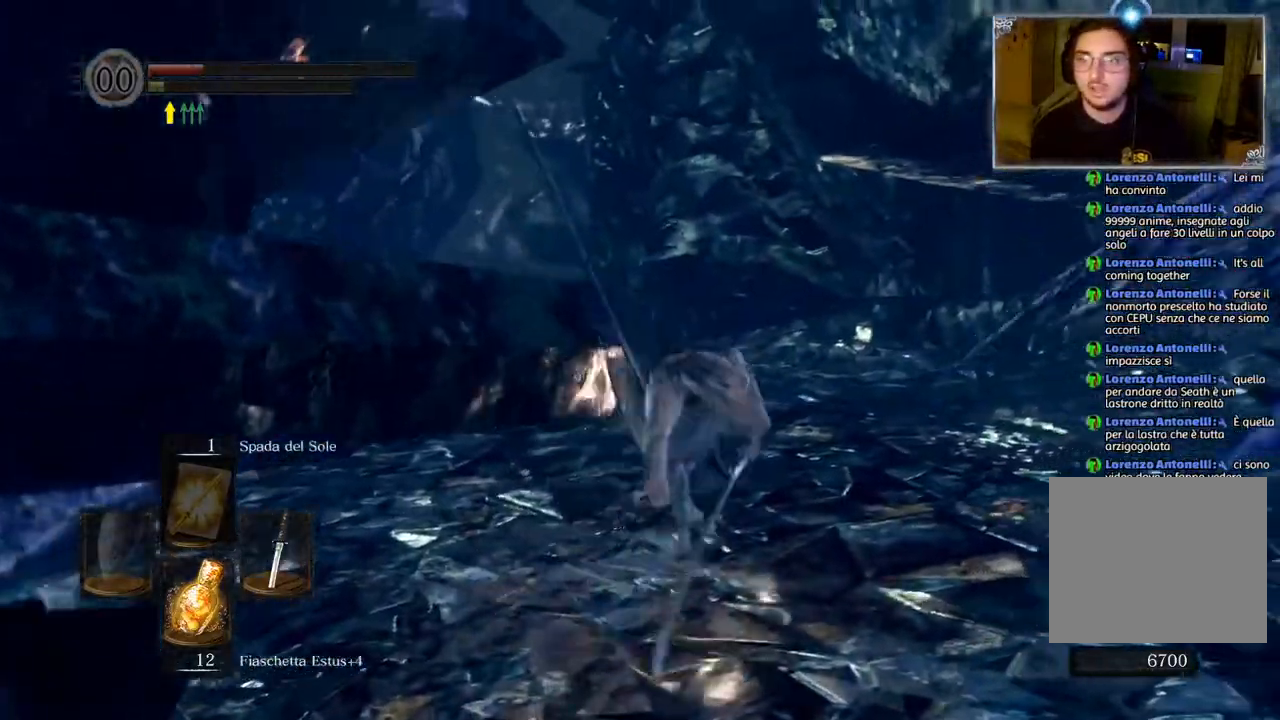
{"buttons": [], "left_stick": "up", "right_stick": "center", "events": [[317, "CIRCLE", "down"], [417, "CIRCLE", "up"]]}
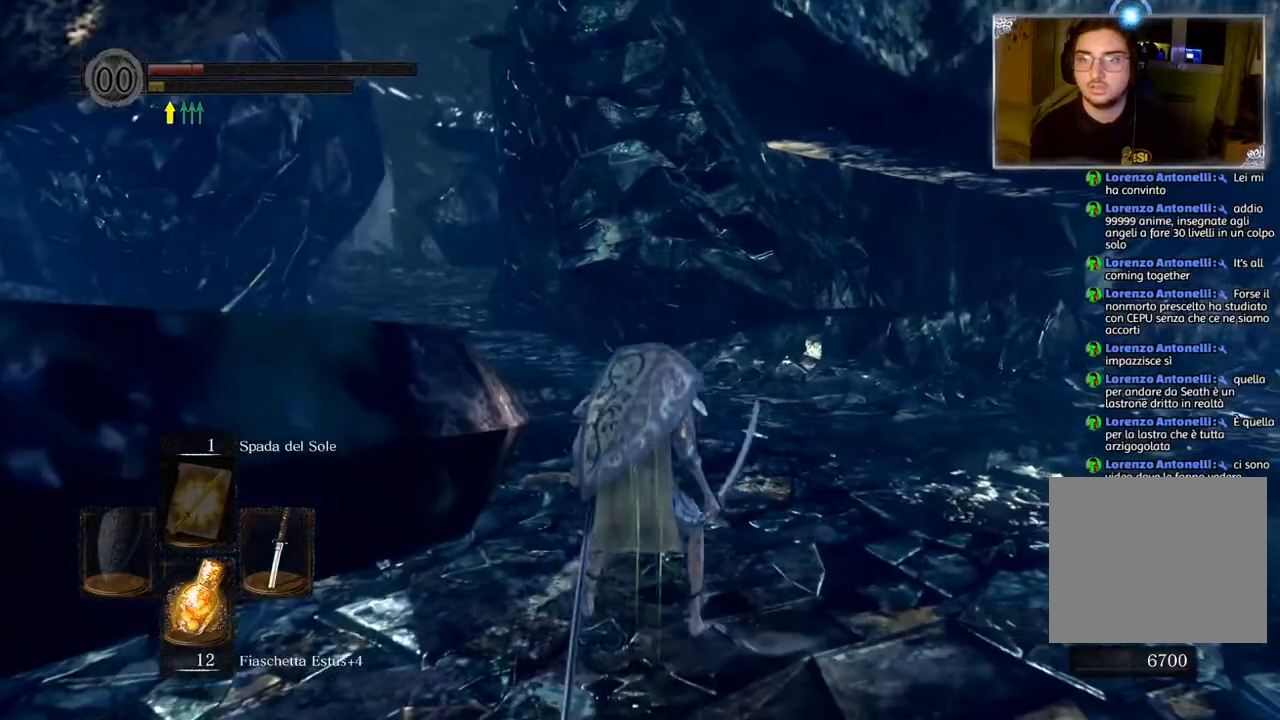
{"buttons": [], "left_stick": "up", "right_stick": "center", "events": [[17, "CIRCLE", "down"], [117, "CIRCLE", "up"], [200, "CIRCLE", "down"], [283, "CIRCLE", "up"]]}
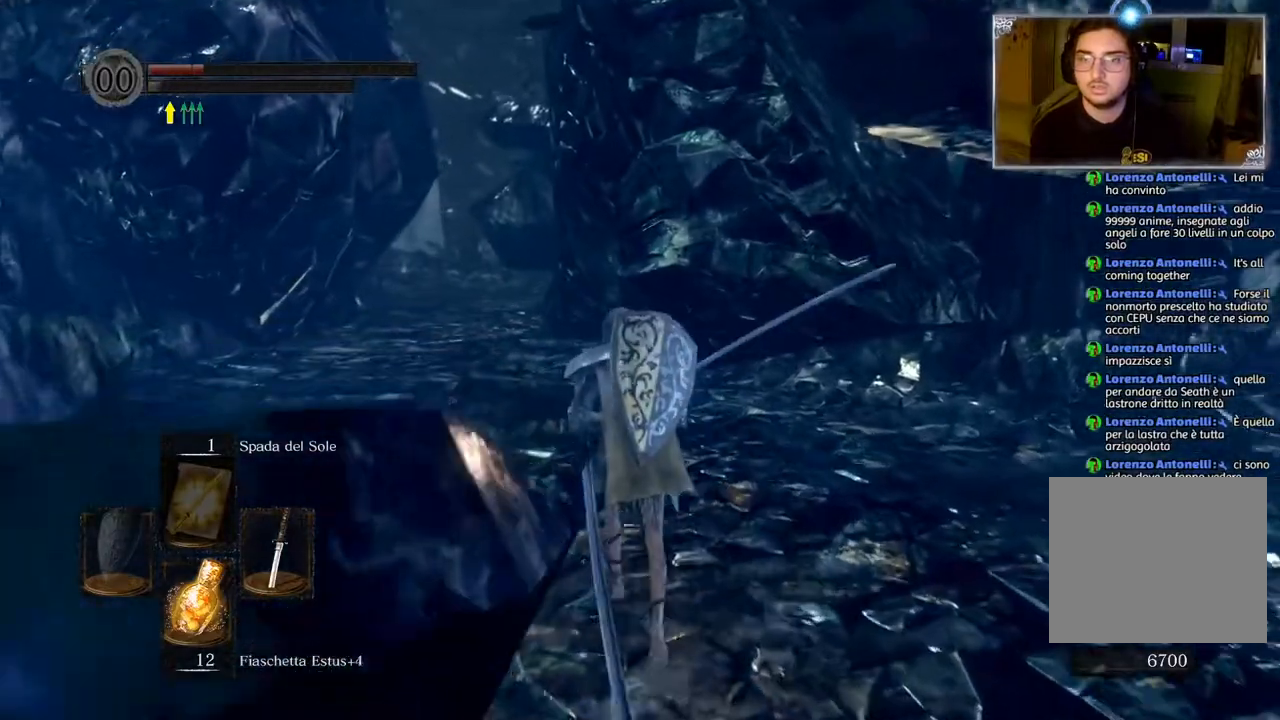
{"buttons": ["CIRCLE"], "left_stick": "up", "right_stick": "center", "events": [[133, "CIRCLE", "down"]]}
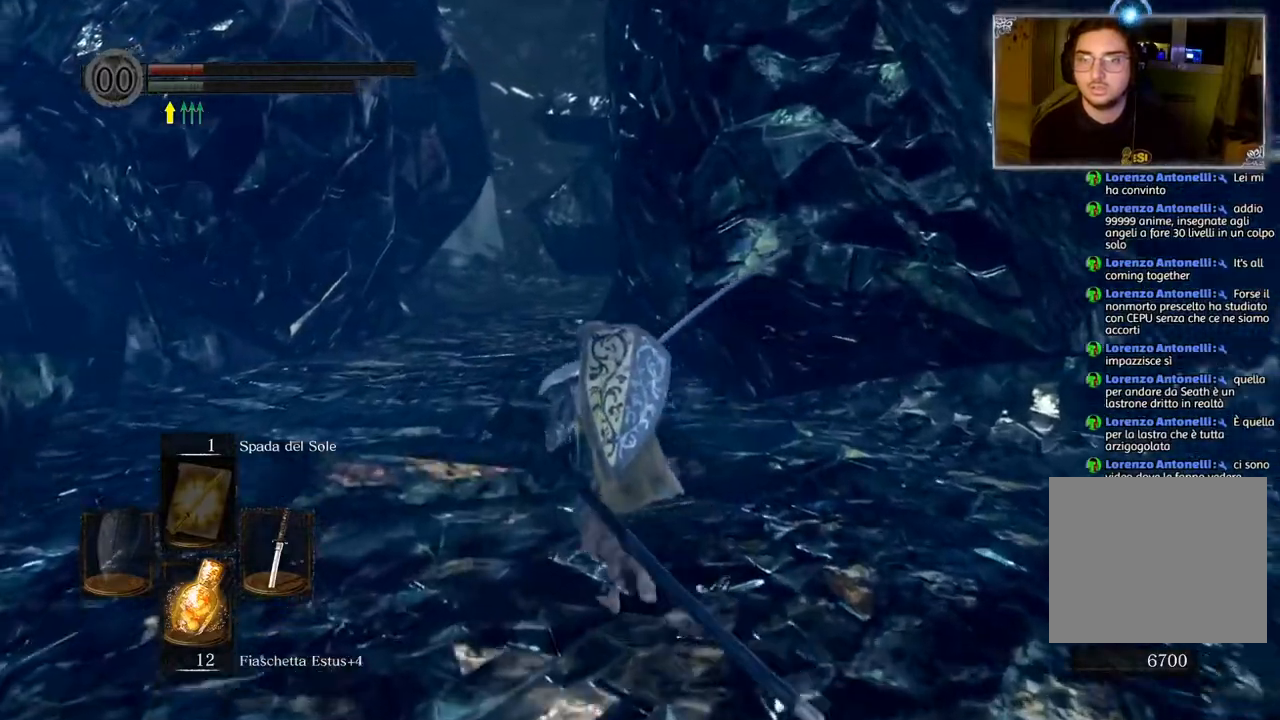
{"buttons": ["CIRCLE"], "left_stick": "up", "right_stick": "center", "events": []}
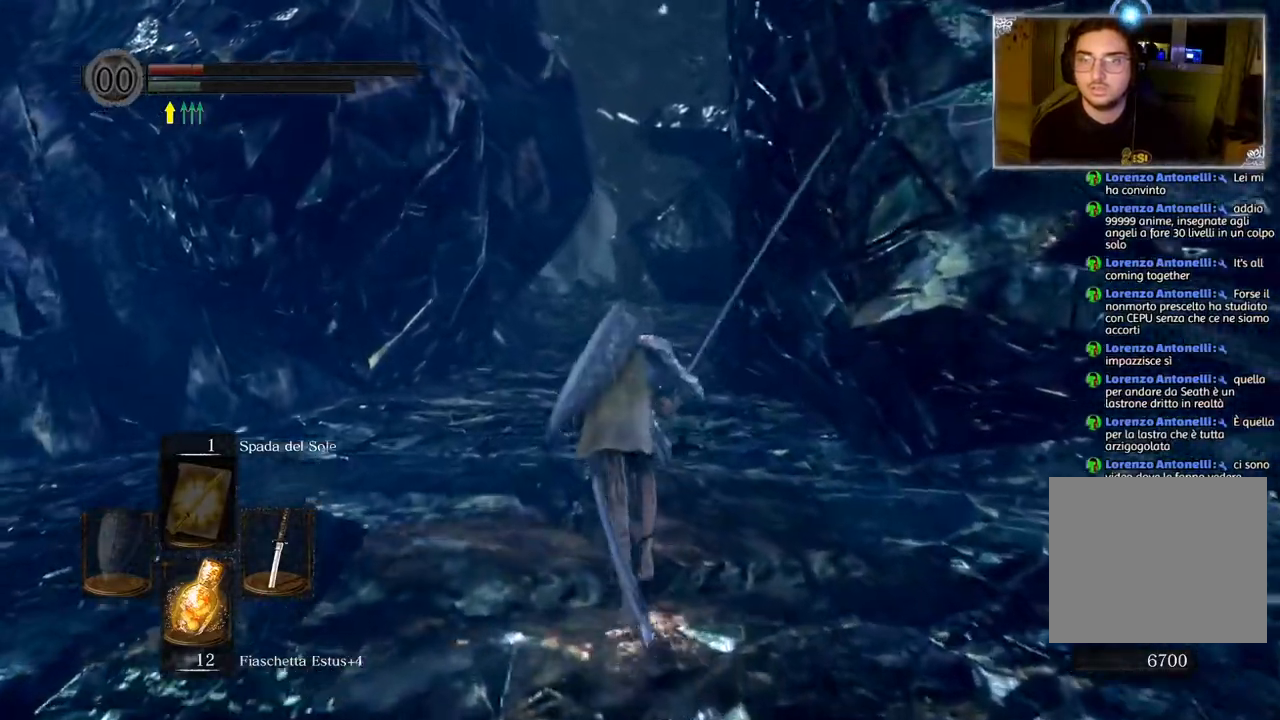
{"buttons": ["CIRCLE"], "left_stick": "up", "right_stick": "center", "events": []}
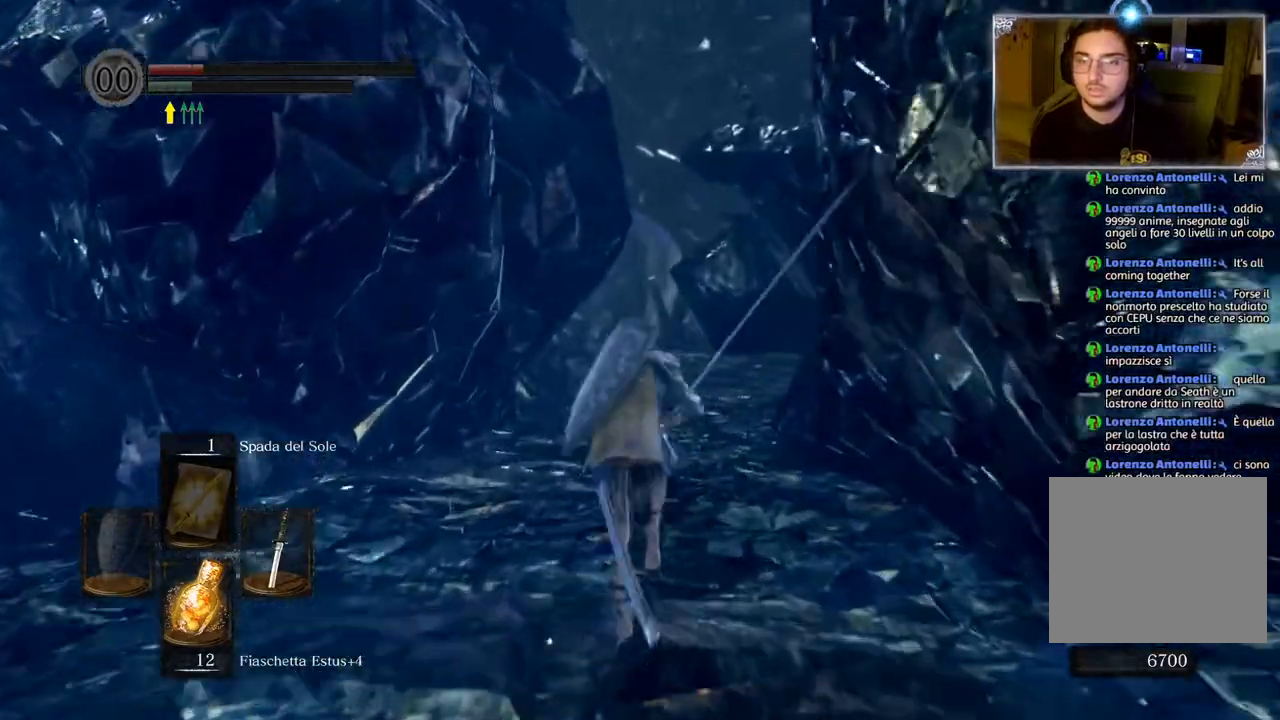
{"buttons": ["CIRCLE"], "left_stick": "up", "right_stick": "center", "events": []}
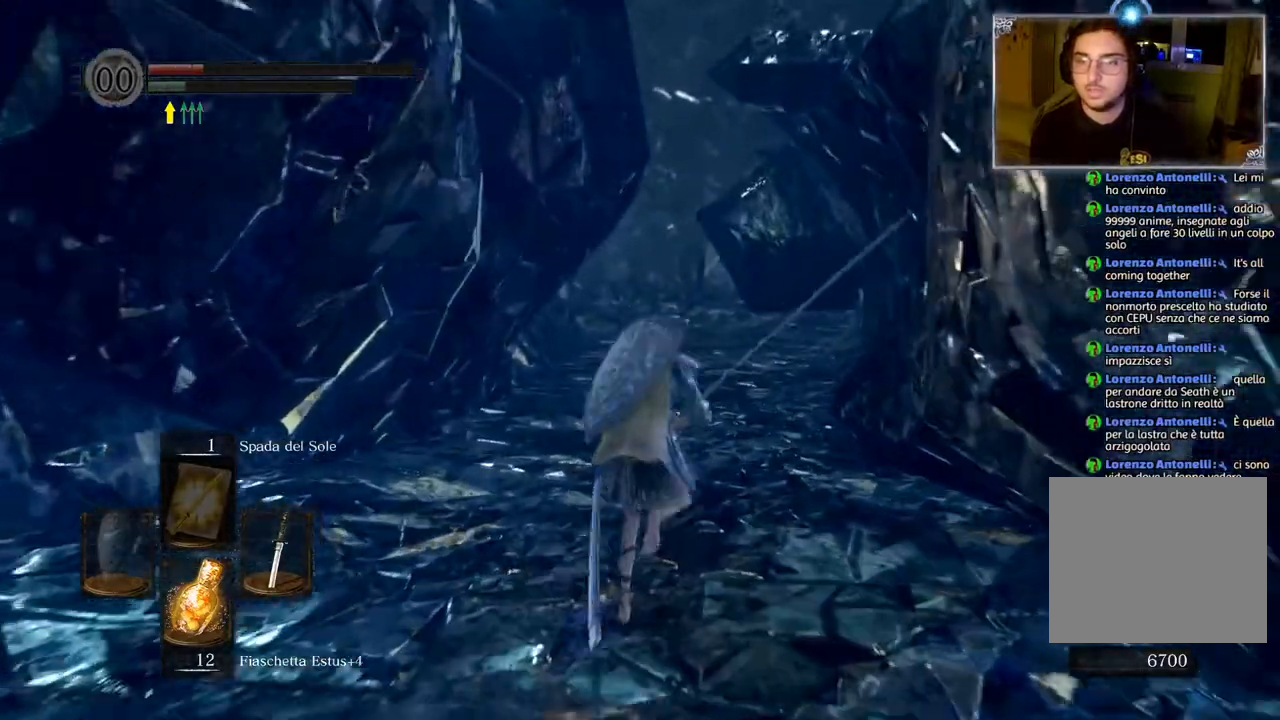
{"buttons": ["CIRCLE"], "left_stick": "up", "right_stick": "center", "events": []}
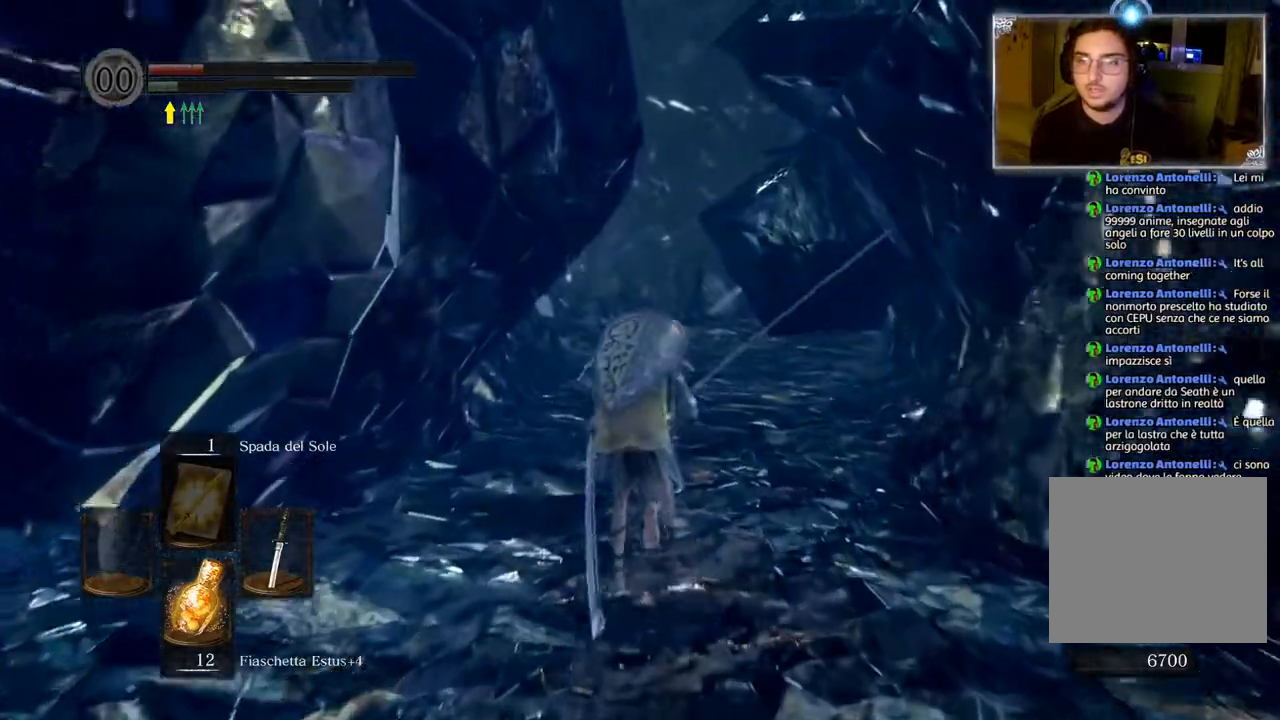
{"buttons": ["CIRCLE"], "left_stick": "up", "right_stick": "center", "events": []}
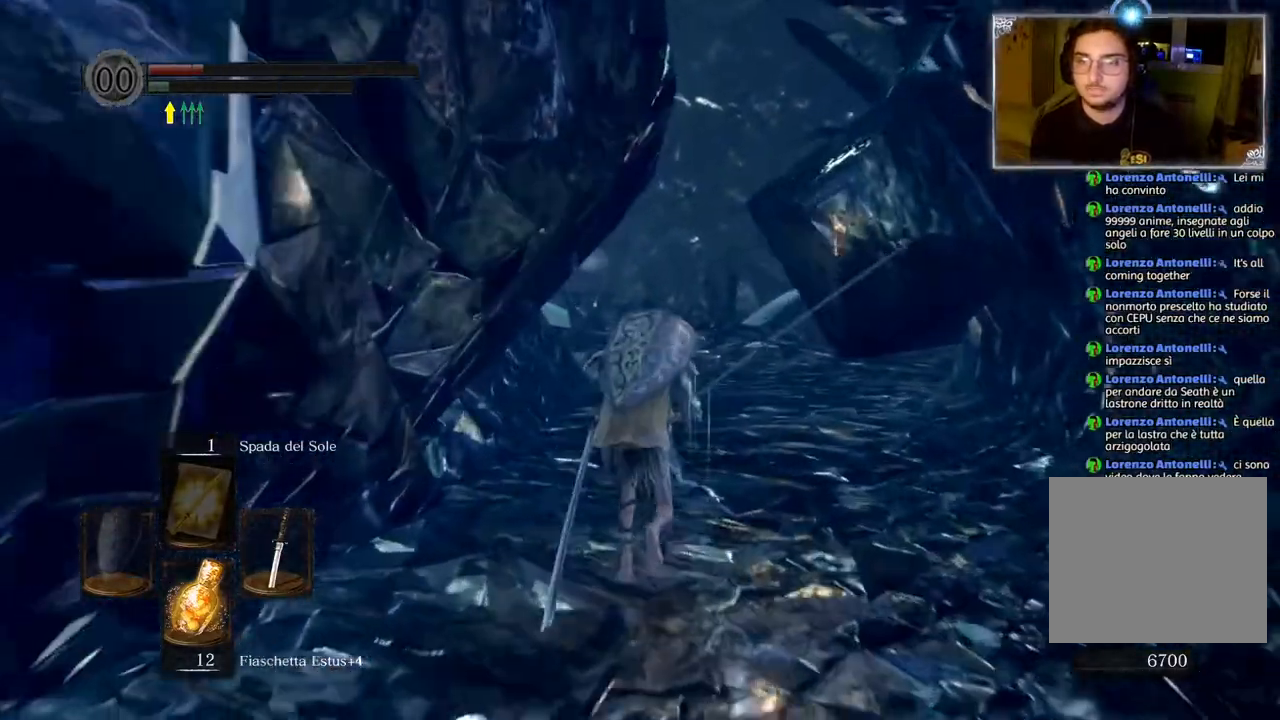
{"buttons": ["CIRCLE"], "left_stick": "up", "right_stick": "center", "events": []}
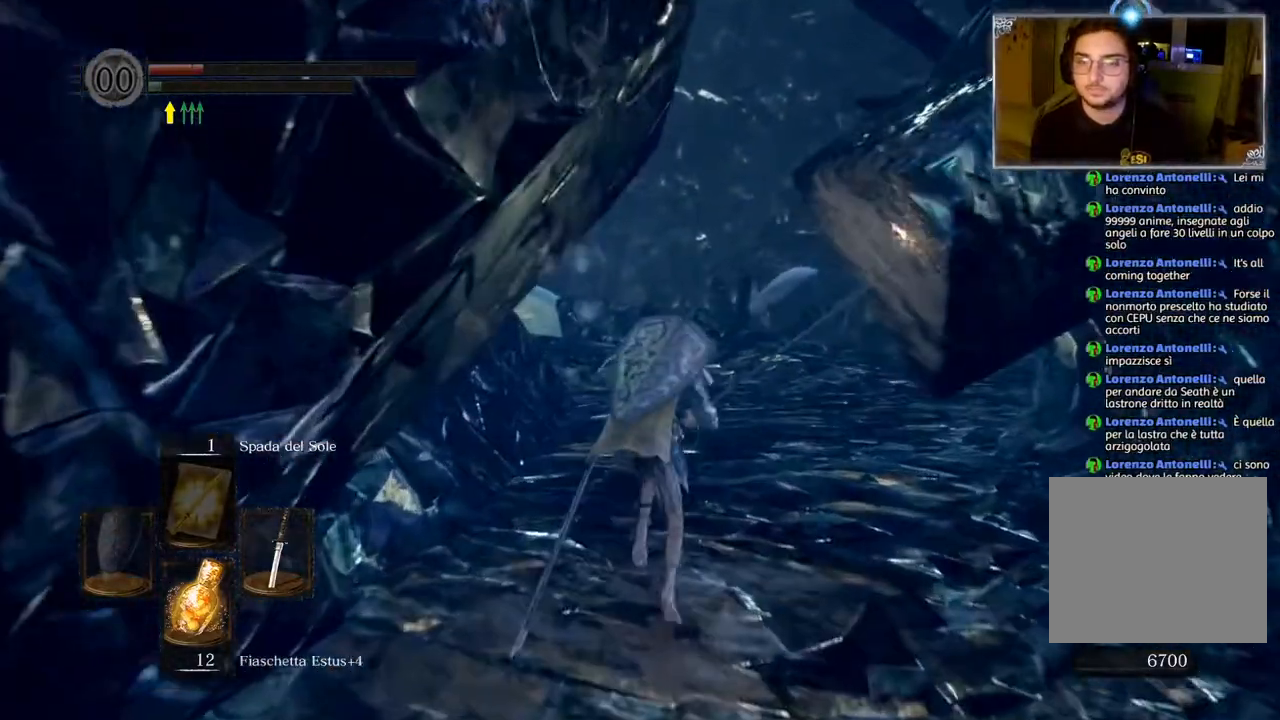
{"buttons": ["CIRCLE"], "left_stick": "up", "right_stick": "center", "events": []}
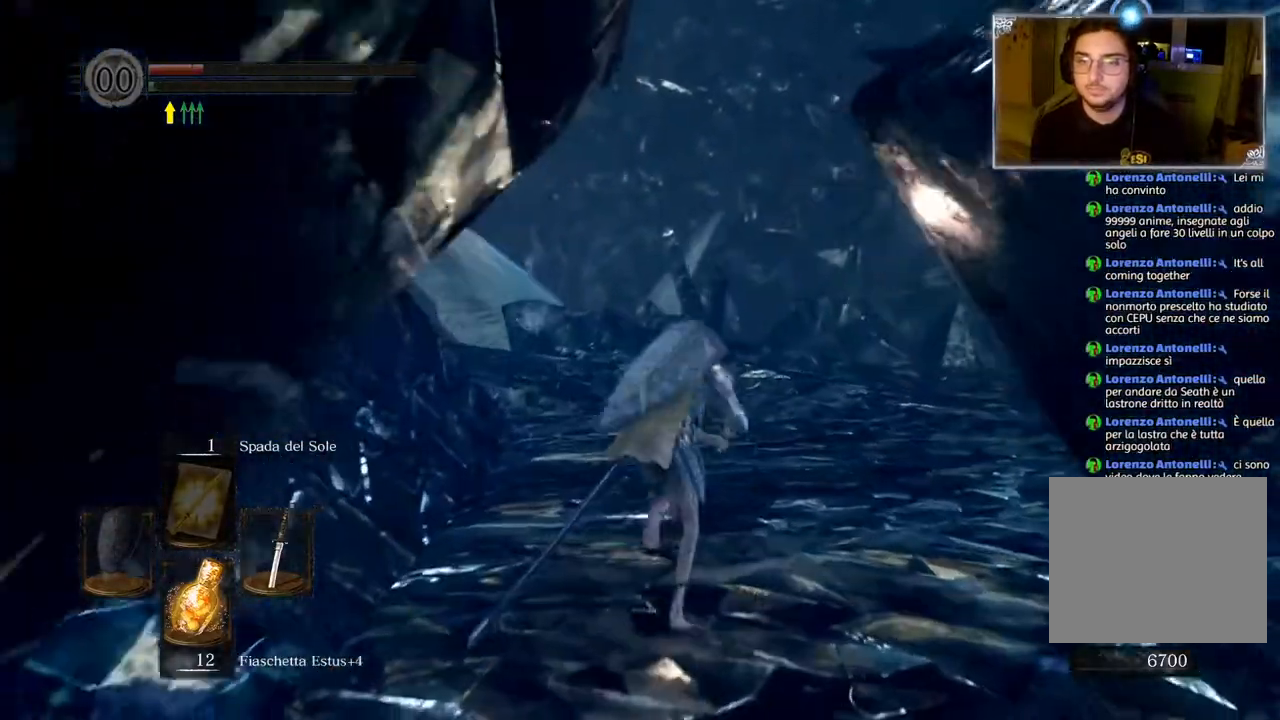
{"buttons": [], "left_stick": "up", "right_stick": "center", "events": [[250, "CIRCLE", "up"], [383, "SQUARE", "down"], [467, "SQUARE", "up"]]}
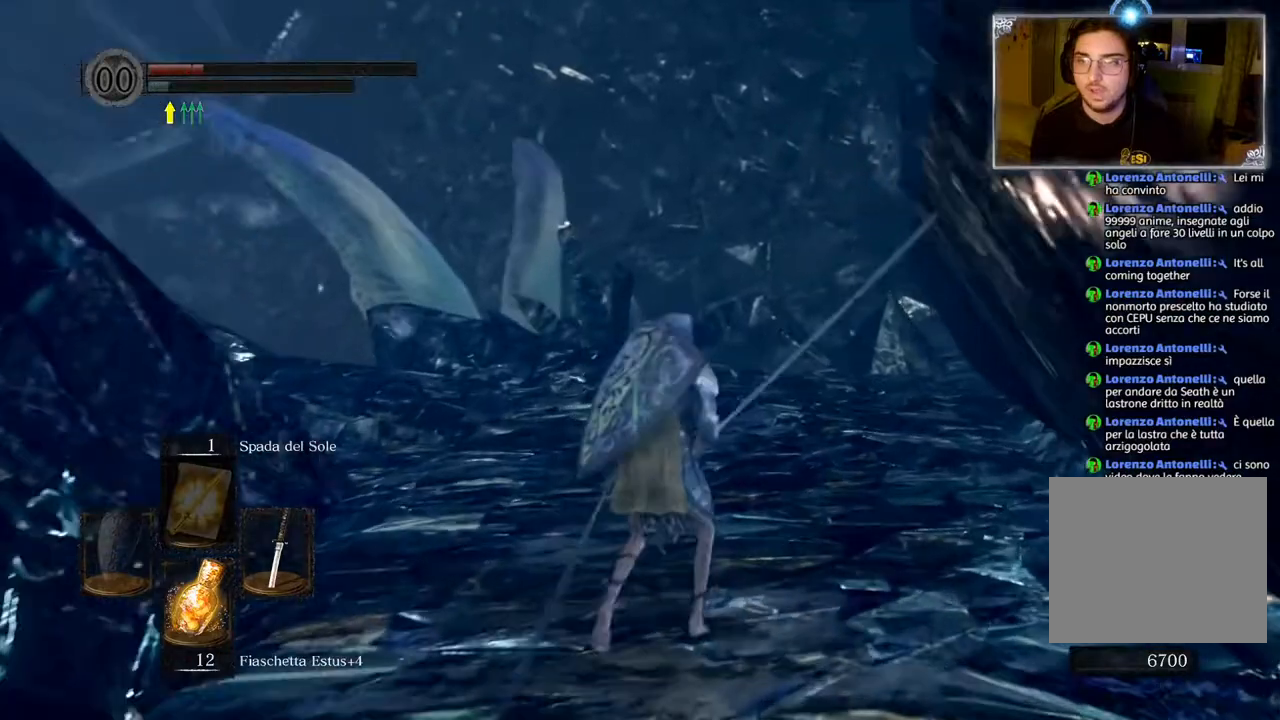
{"buttons": [], "left_stick": "center", "right_stick": "left", "events": [[100, "right_stick", "left"], [233, "left_stick", "center"]]}
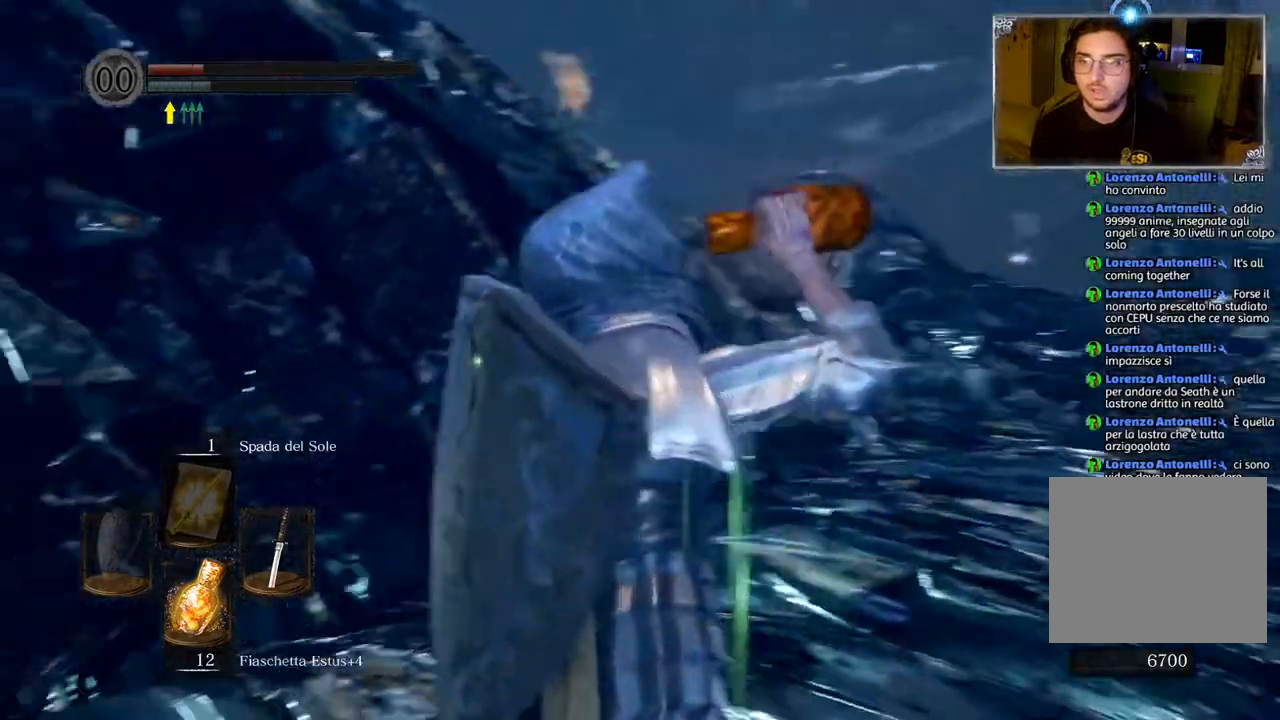
{"buttons": [], "left_stick": "up", "right_stick": "center", "events": [[333, "left_stick", "up"], [450, "right_stick", "center"]]}
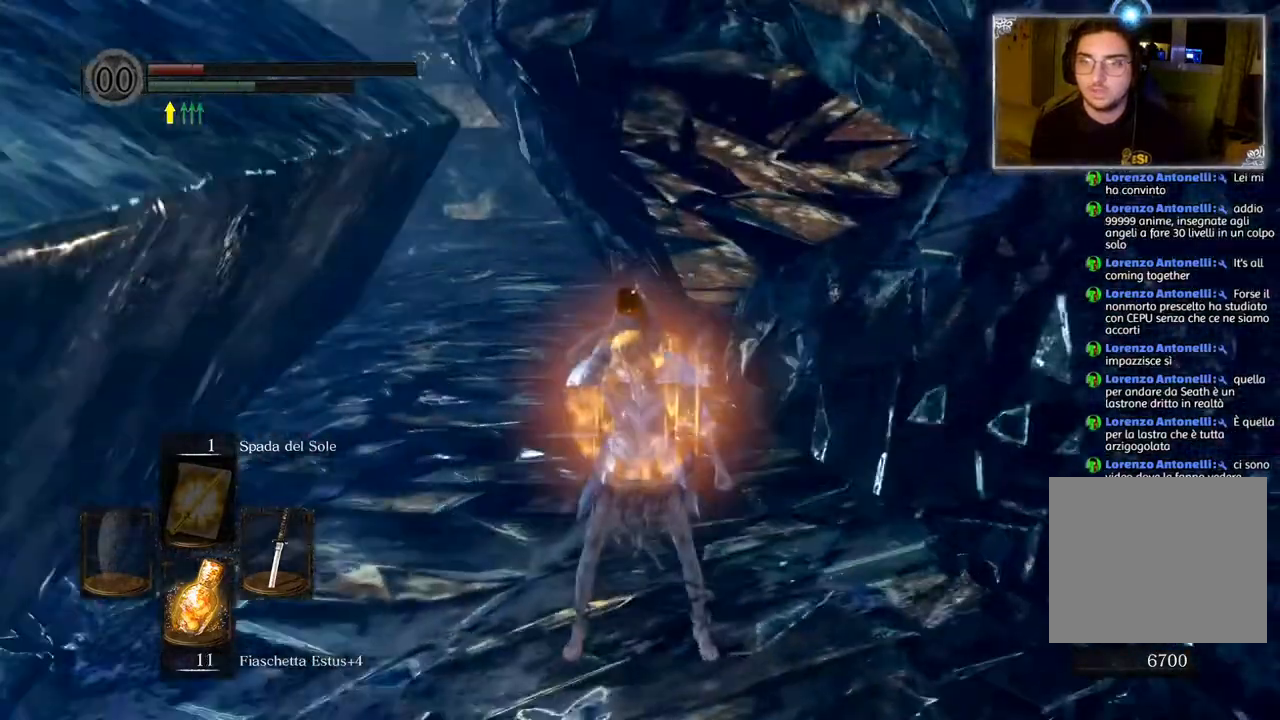
{"buttons": [], "left_stick": "up", "right_stick": "left", "events": [[383, "right_stick", "left"]]}
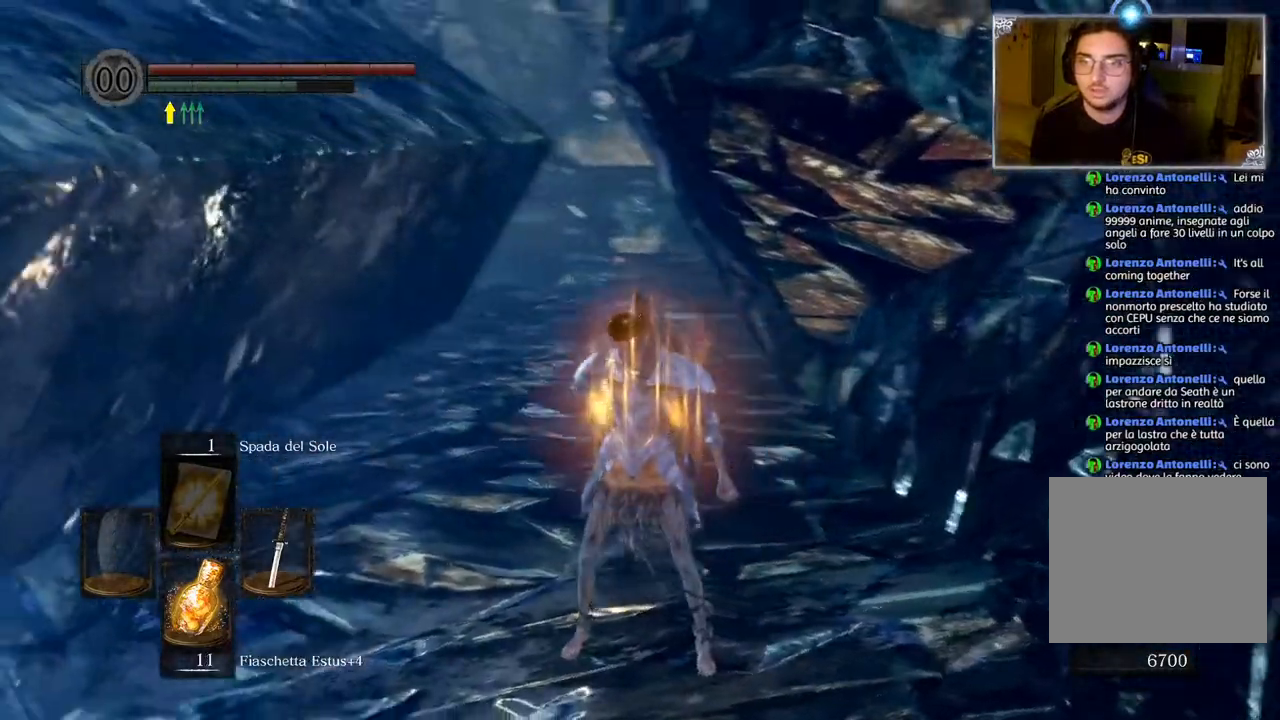
{"buttons": [], "left_stick": "up", "right_stick": "left", "events": [[67, "right_stick", "center"], [400, "right_stick", "left"]]}
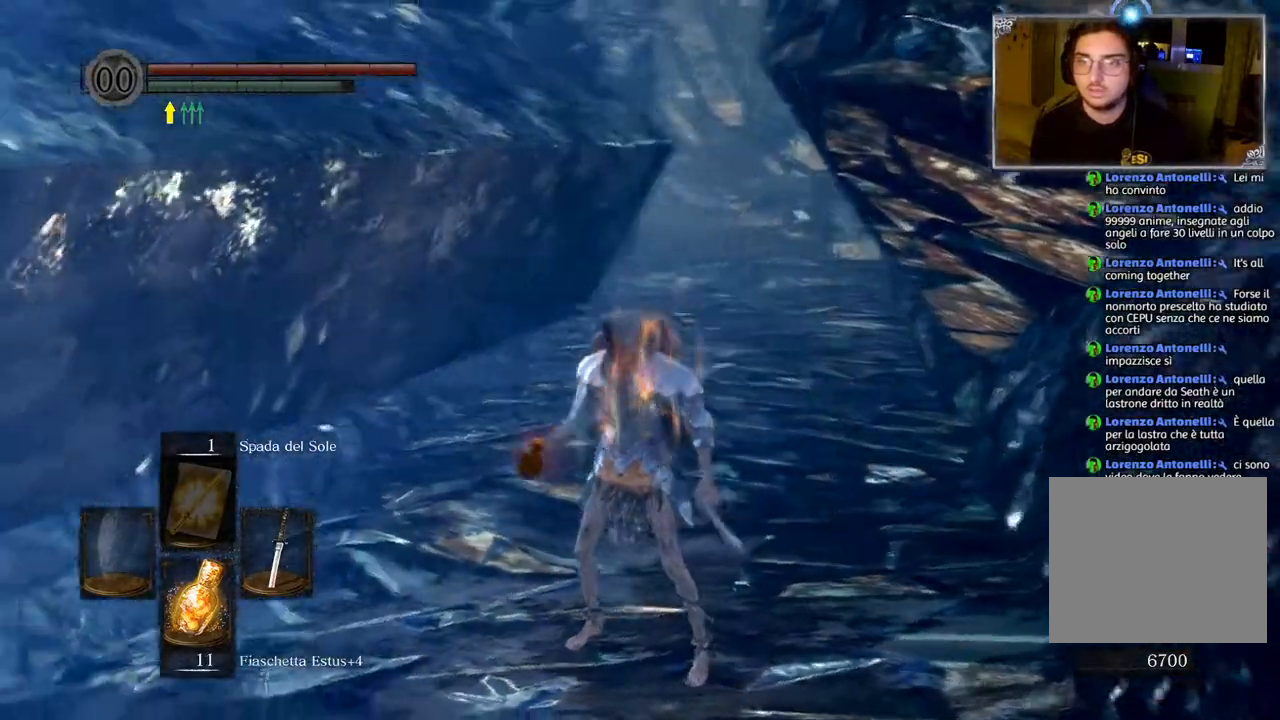
{"buttons": ["CIRCLE"], "left_stick": "up", "right_stick": "center", "events": [[50, "right_stick", "center"], [217, "CIRCLE", "down"]]}
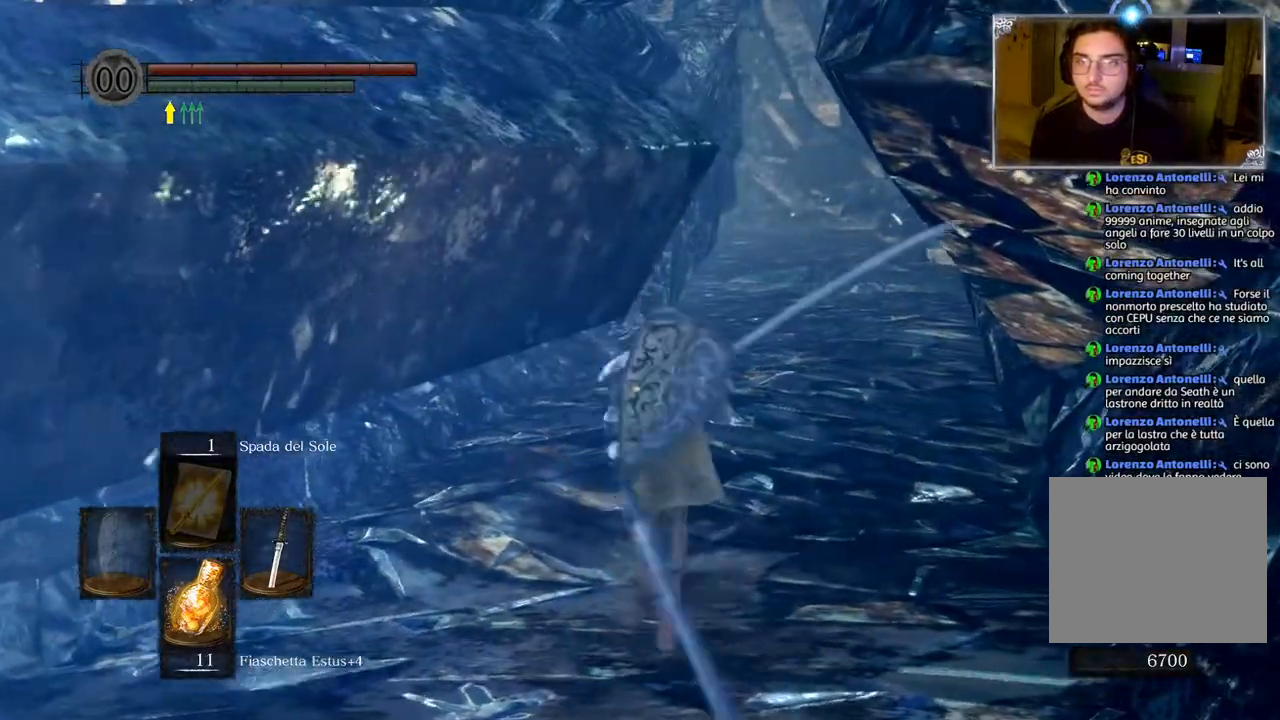
{"buttons": ["CIRCLE"], "left_stick": "up", "right_stick": "center", "events": []}
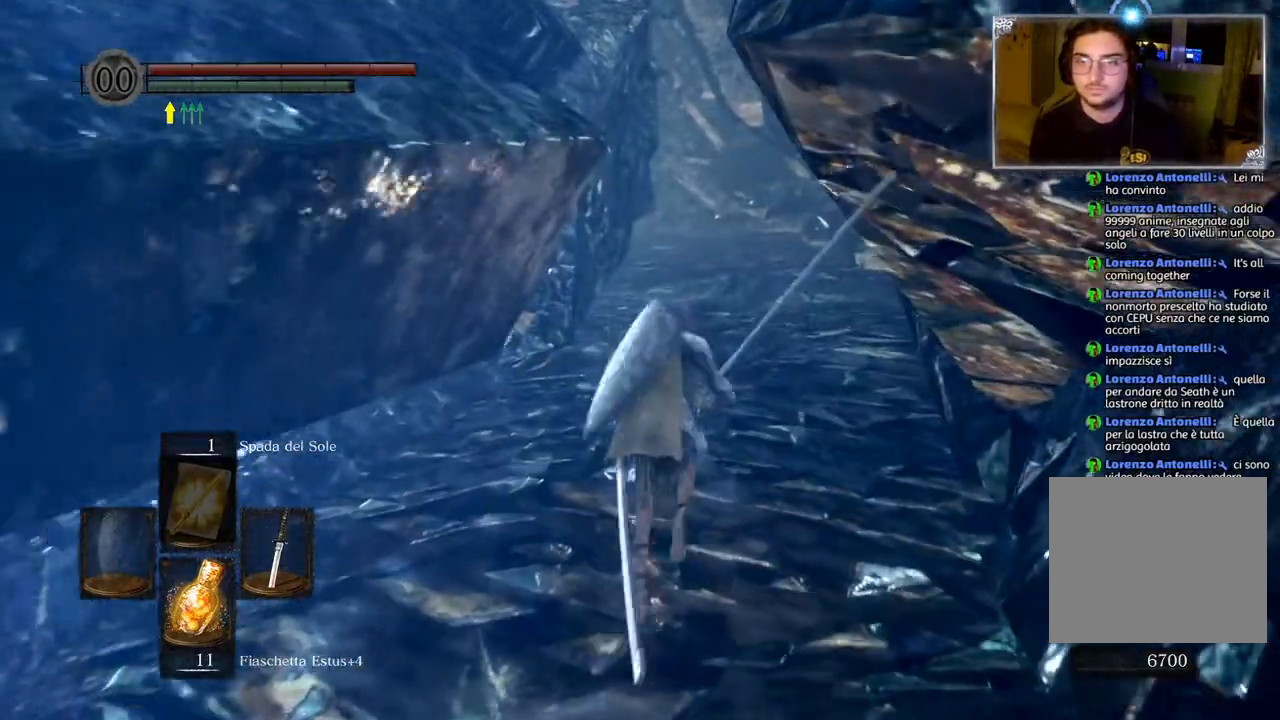
{"buttons": ["CIRCLE"], "left_stick": "up", "right_stick": "center", "events": []}
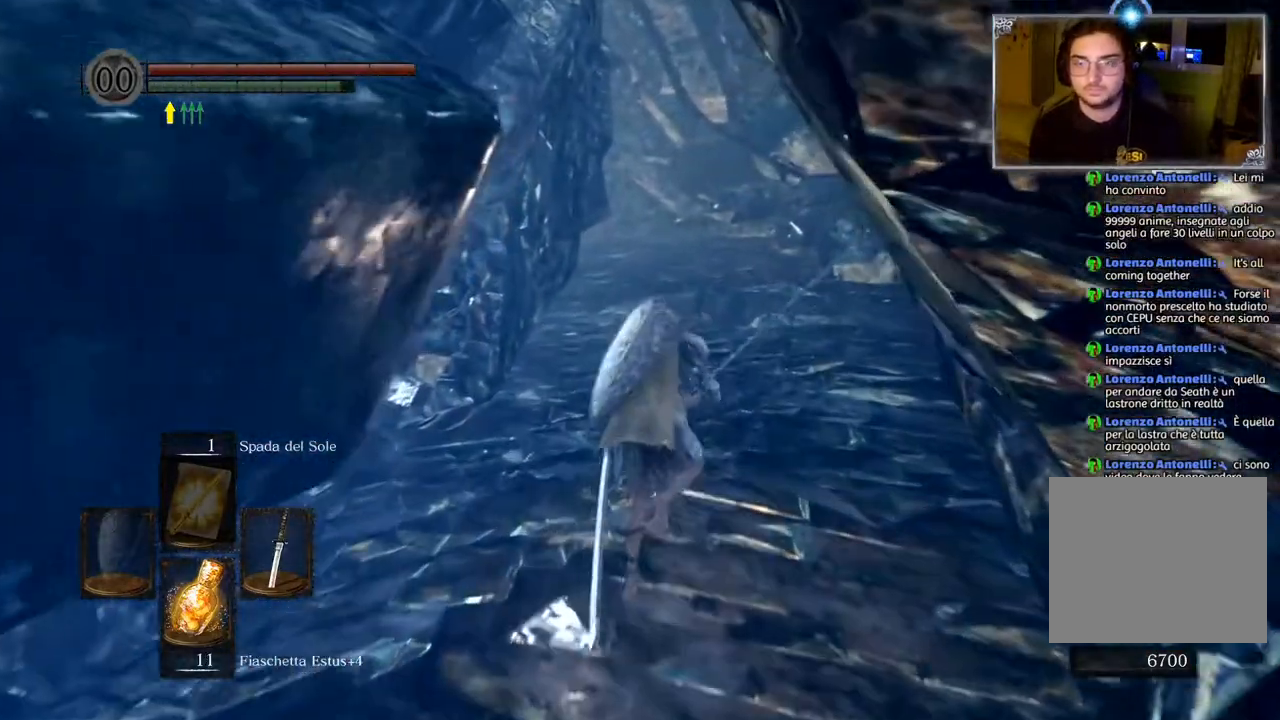
{"buttons": ["CIRCLE"], "left_stick": "up", "right_stick": "center", "events": []}
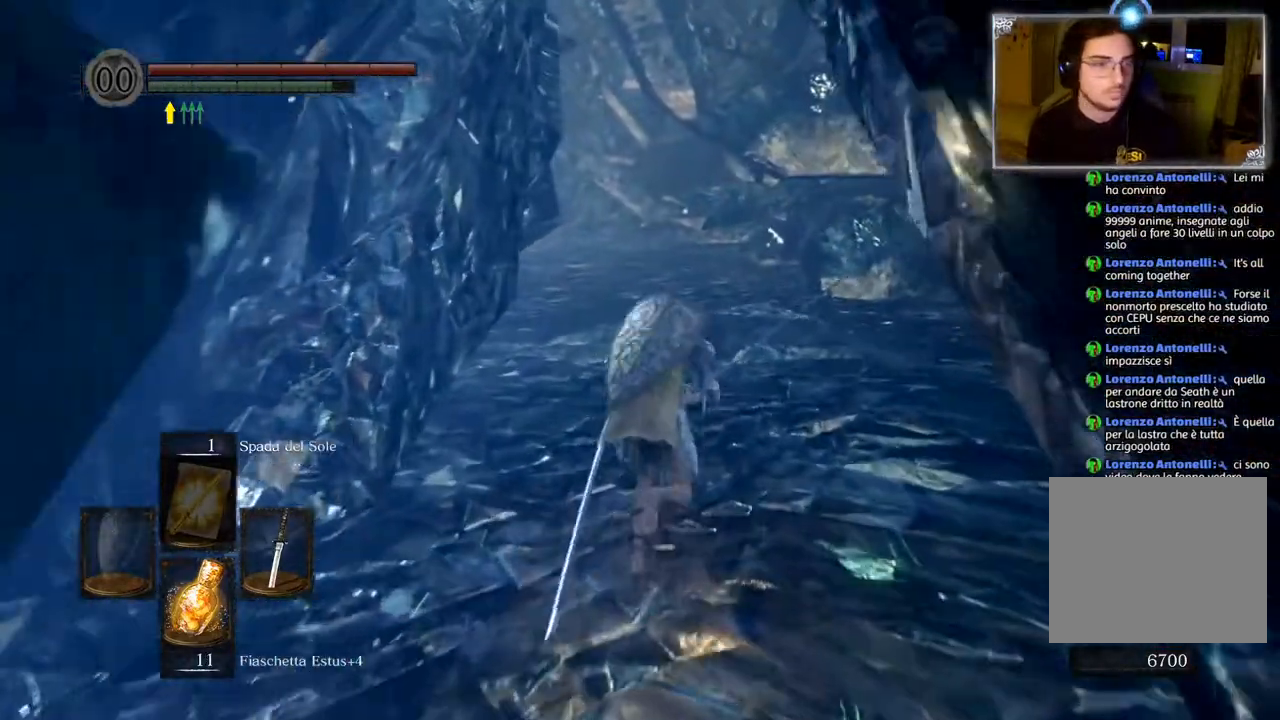
{"buttons": ["CIRCLE"], "left_stick": "up", "right_stick": "center", "events": []}
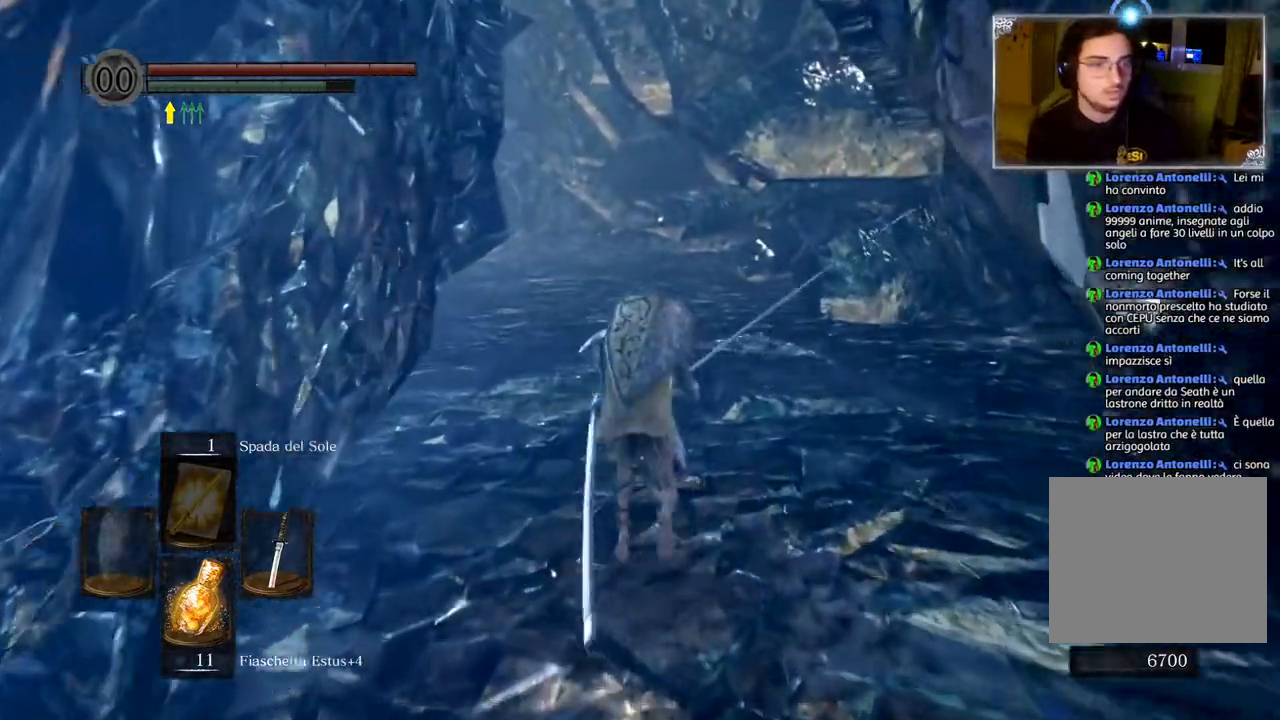
{"buttons": ["CIRCLE"], "left_stick": "up", "right_stick": "center", "events": []}
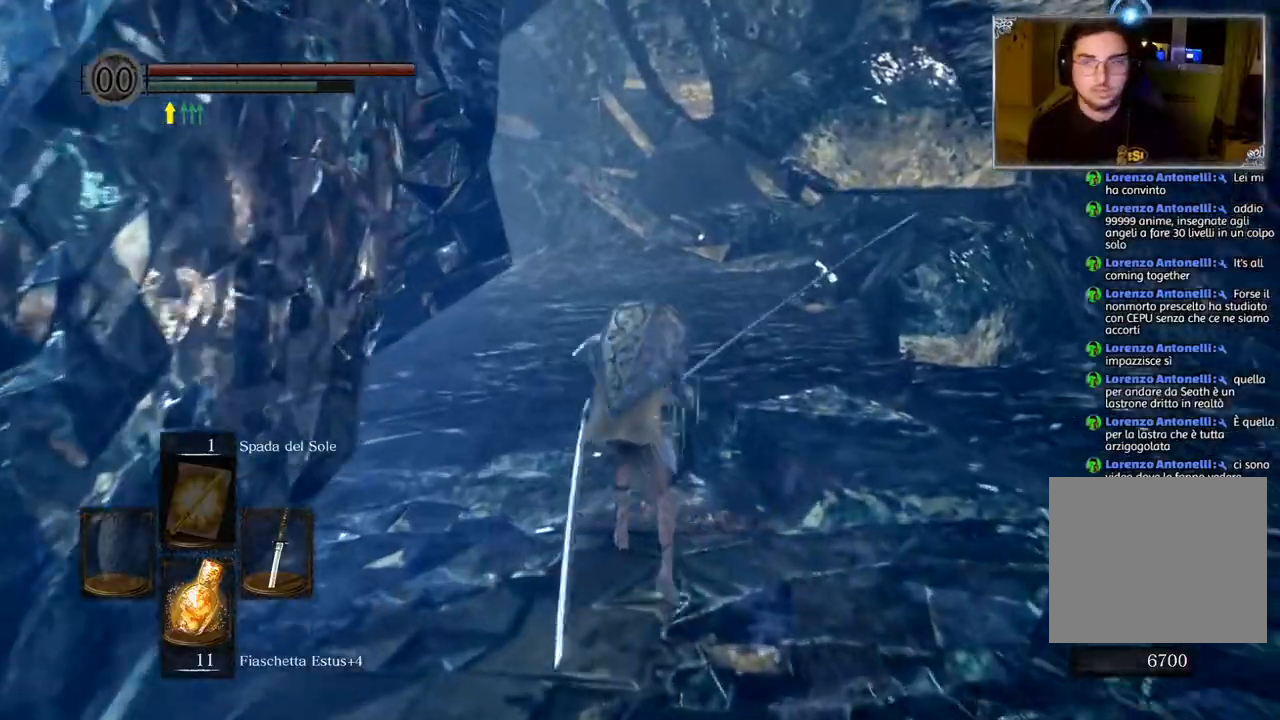
{"buttons": [], "left_stick": "up", "right_stick": "down-left", "events": [[367, "CIRCLE", "up"], [467, "right_stick", "down-left"]]}
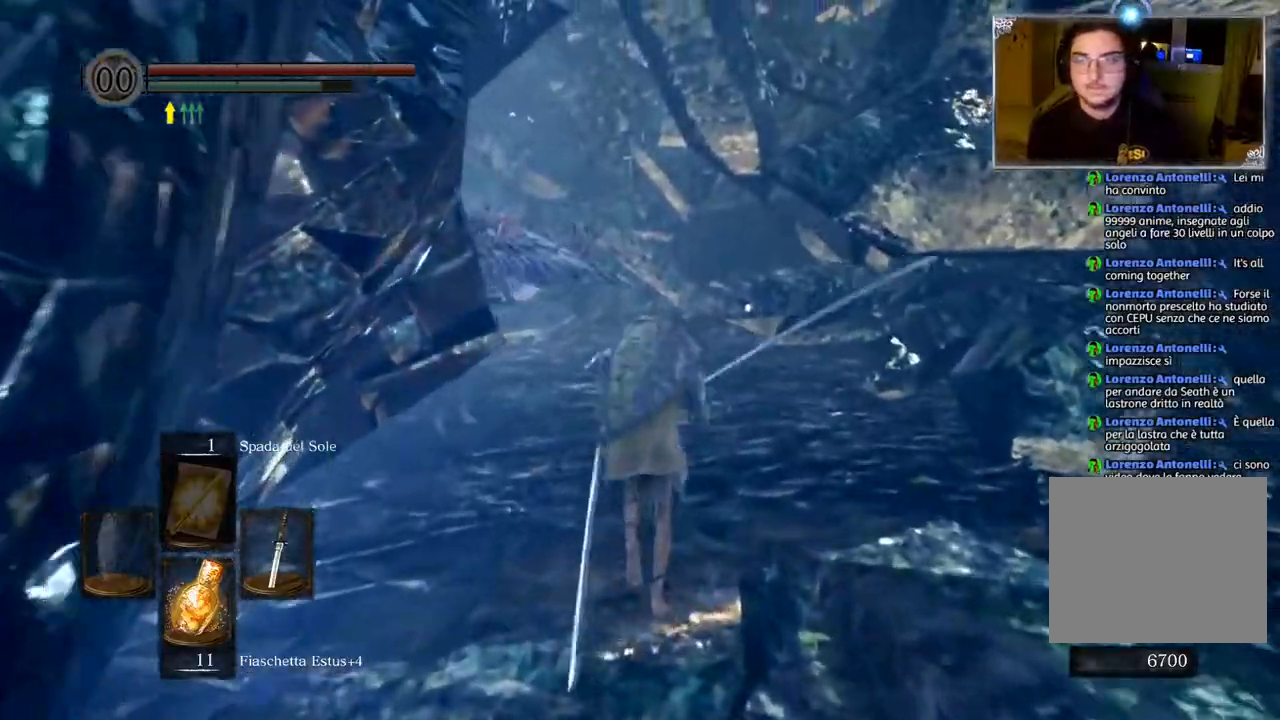
{"buttons": ["R3"], "left_stick": "up", "right_stick": "center", "events": [[150, "right_stick", "center"], [367, "right_stick", "down"], [433, "R3", "down"], [450, "right_stick", "center"]]}
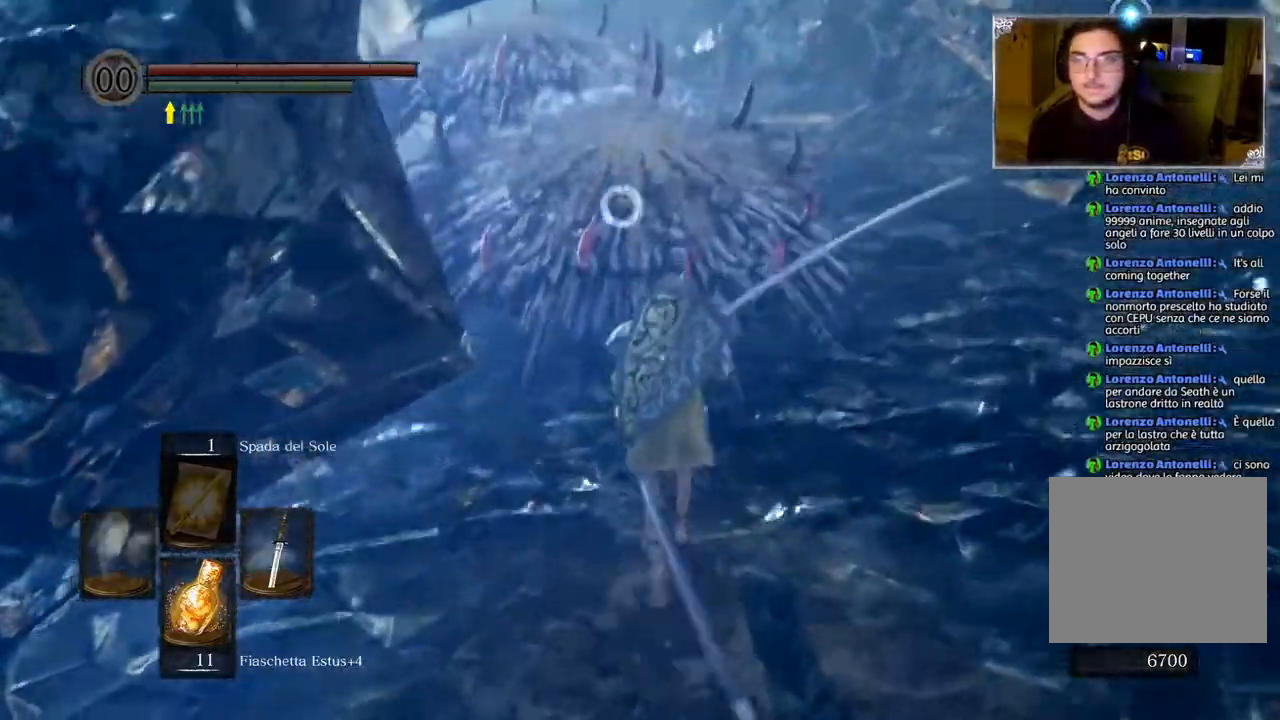
{"buttons": [], "left_stick": "up-right", "right_stick": "center", "events": [[67, "R3", "up"], [117, "left_stick", "up-right"], [317, "CIRCLE", "down"], [417, "CIRCLE", "up"]]}